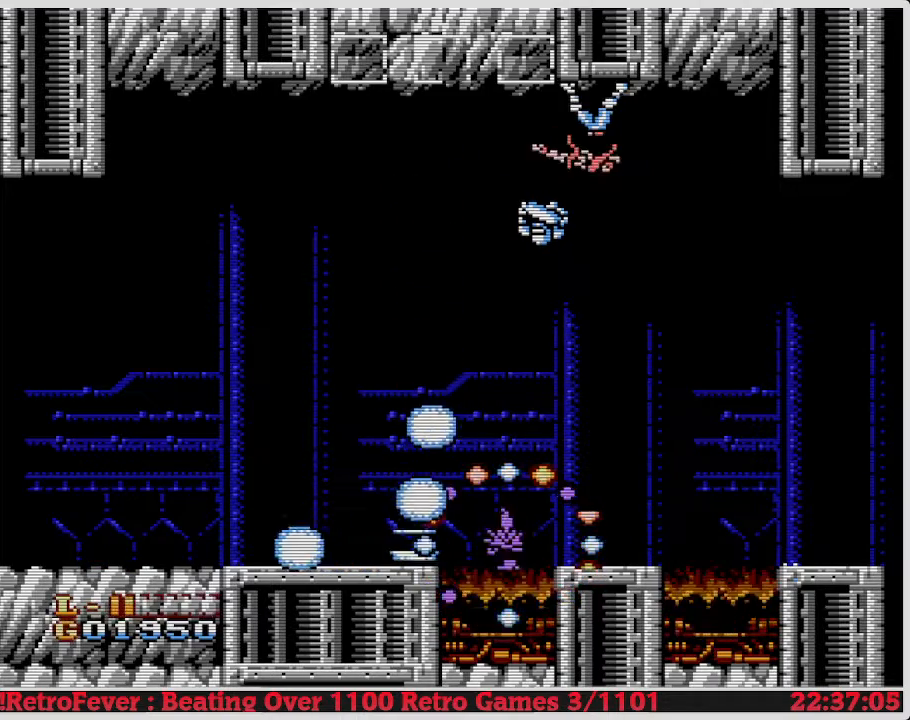
Gameplay with a controller (Nintendo layout); each line is a JSON object with the inputs held at the frame after it. "events" lists button and stick changes between this image and that frame as [ms after this image, input, new state], when the widget could be followed in between. Not read: L3 R3.
{"buttons": [], "events": []}
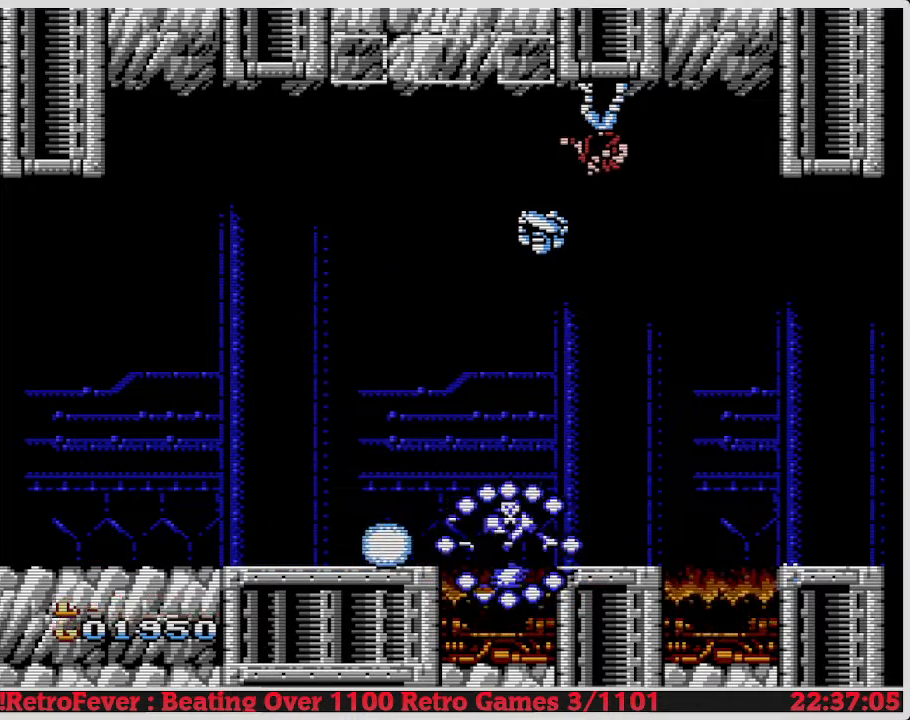
{"buttons": [], "events": []}
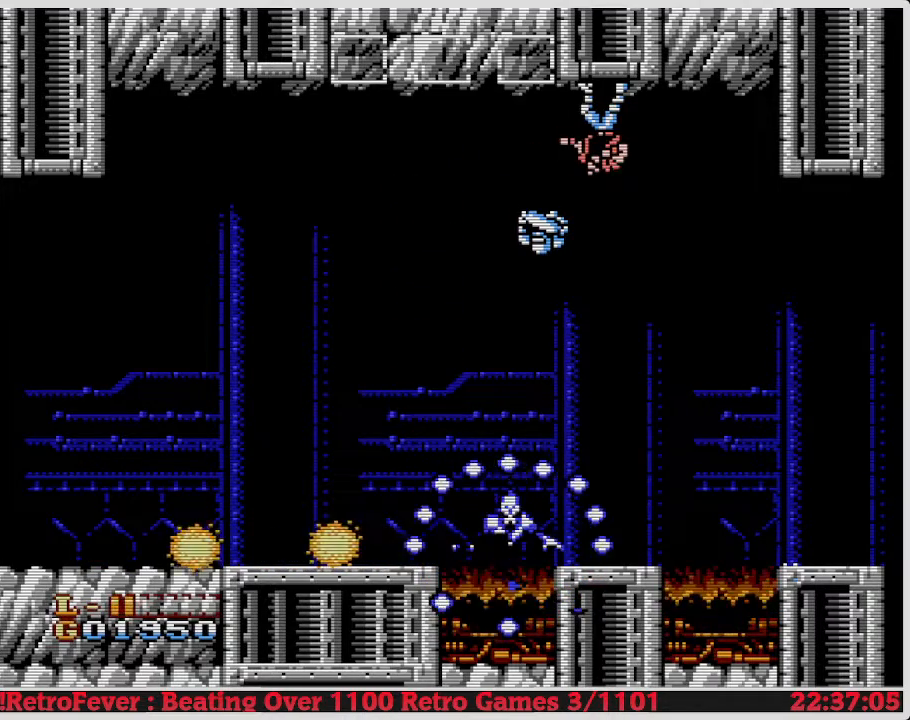
{"buttons": [], "events": []}
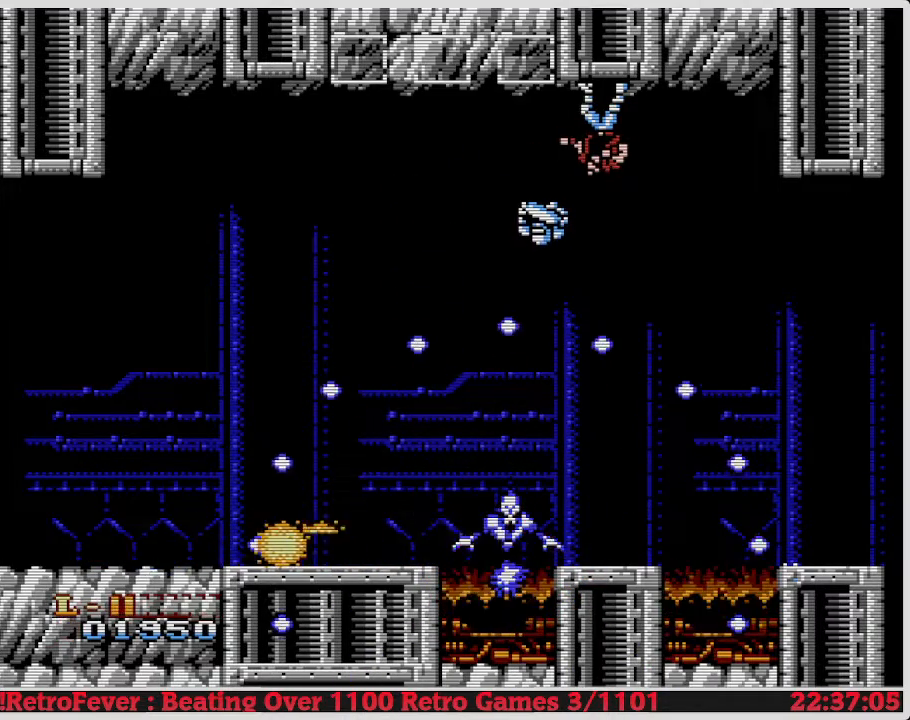
{"buttons": [], "events": []}
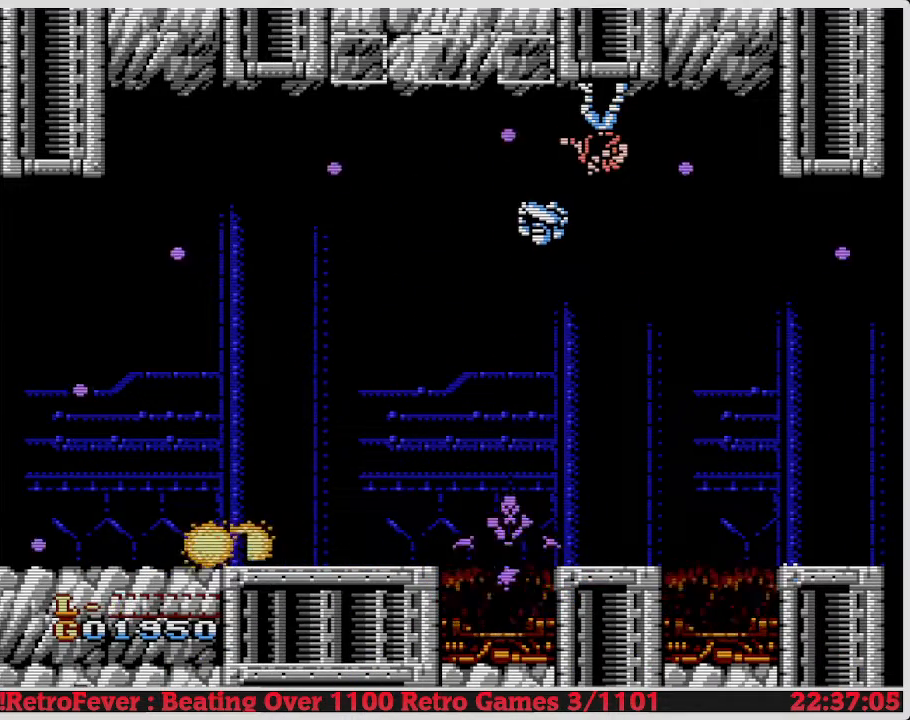
{"buttons": [], "events": [[267, "B", "down"], [317, "DPAD_LEFT", "down"], [400, "B", "up"], [467, "DPAD_LEFT", "up"]]}
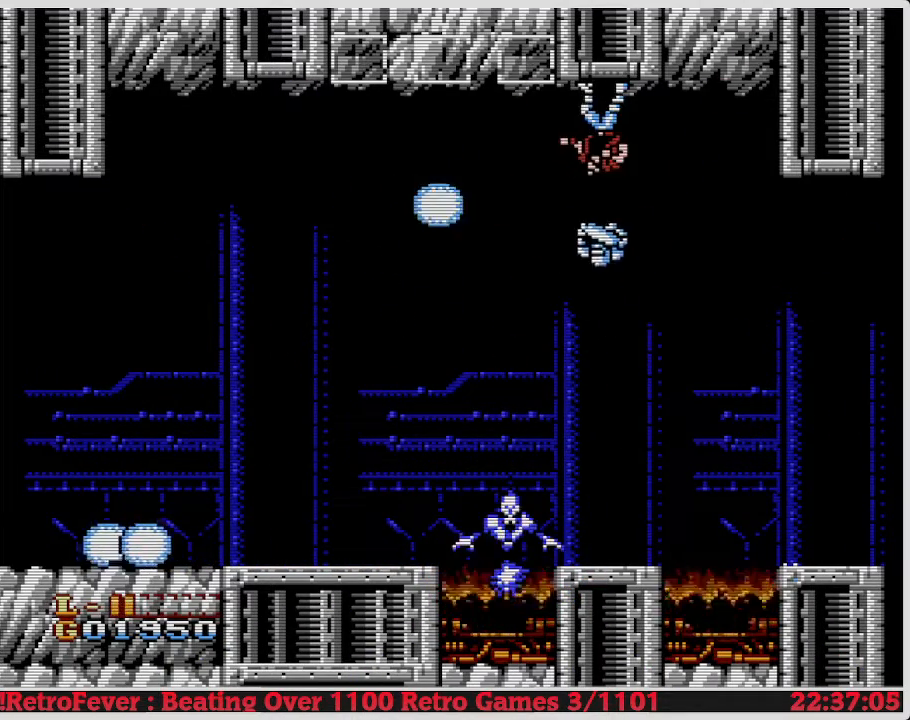
{"buttons": ["DPAD_RIGHT"], "events": [[267, "DPAD_RIGHT", "down"]]}
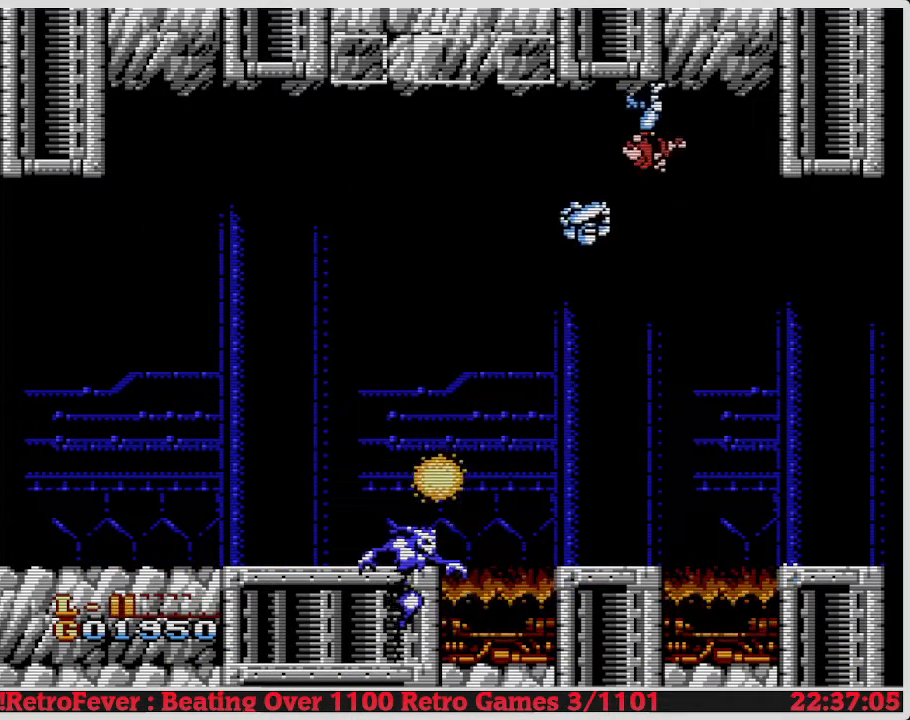
{"buttons": ["DPAD_LEFT"], "events": [[83, "DPAD_RIGHT", "up"], [167, "DPAD_LEFT", "down"]]}
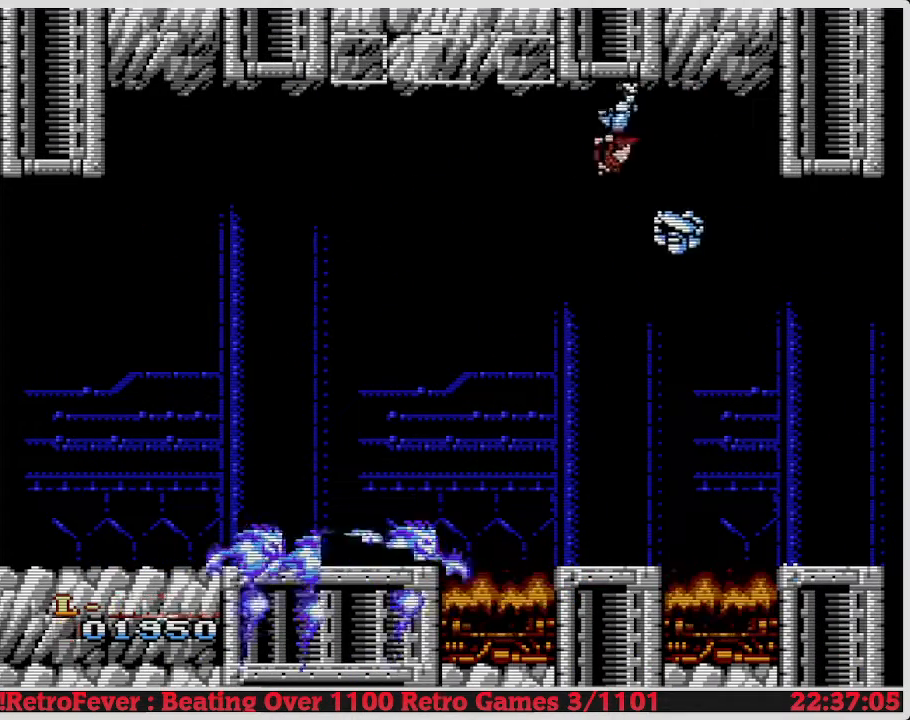
{"buttons": ["DPAD_LEFT"], "events": []}
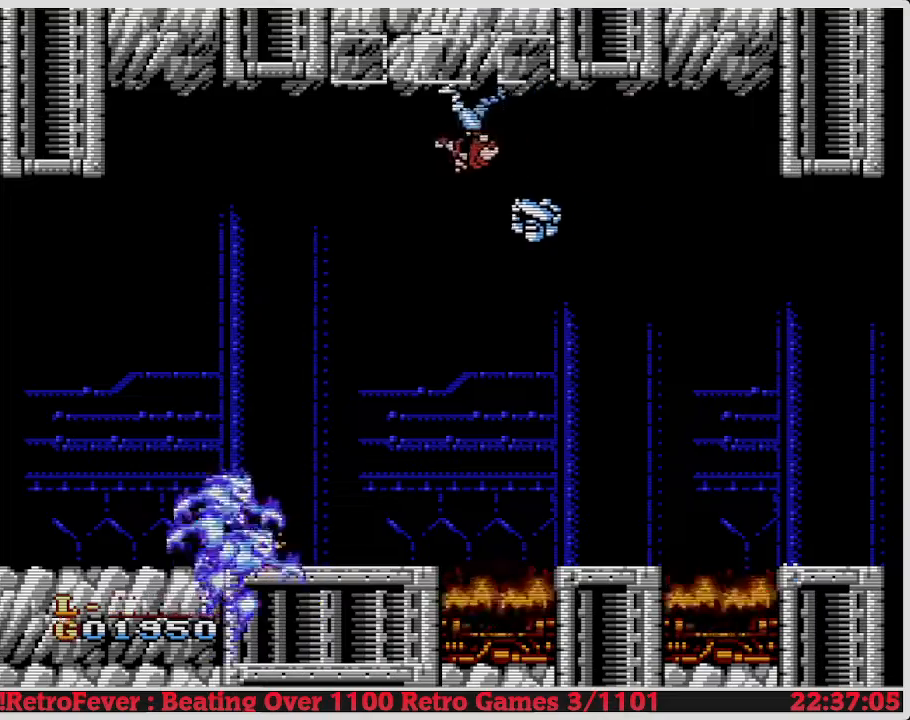
{"buttons": ["B"], "events": [[100, "DPAD_LEFT", "up"], [150, "B", "down"], [333, "B", "up"], [400, "B", "down"], [450, "B", "up"], [500, "B", "down"]]}
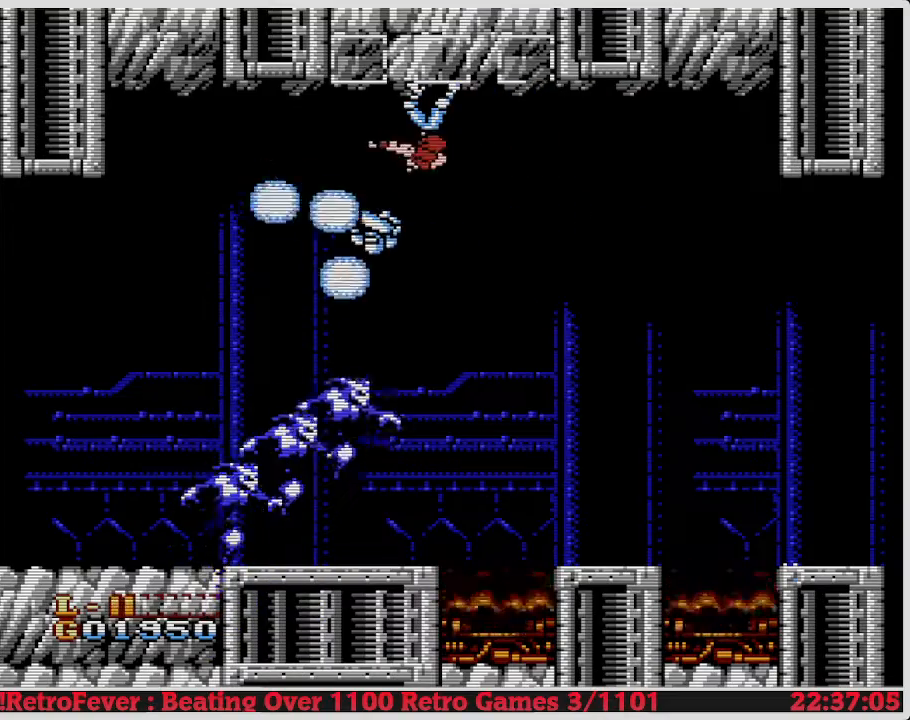
{"buttons": ["DPAD_LEFT"], "events": [[133, "B", "up"], [250, "B", "down"], [350, "B", "up"], [400, "DPAD_LEFT", "down"]]}
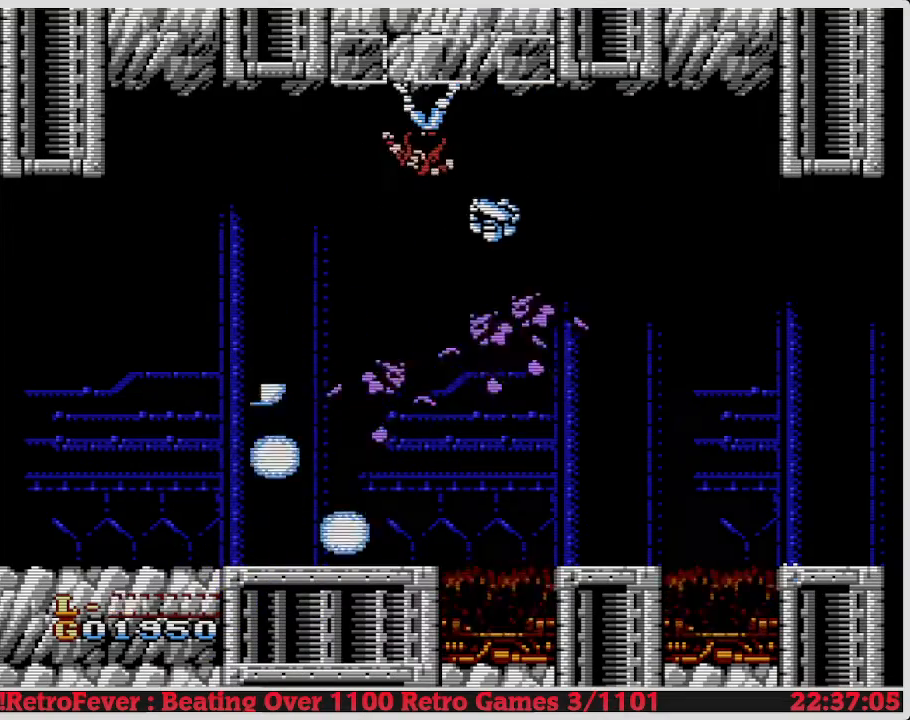
{"buttons": ["DPAD_RIGHT"], "events": [[283, "DPAD_LEFT", "up"], [367, "DPAD_RIGHT", "down"]]}
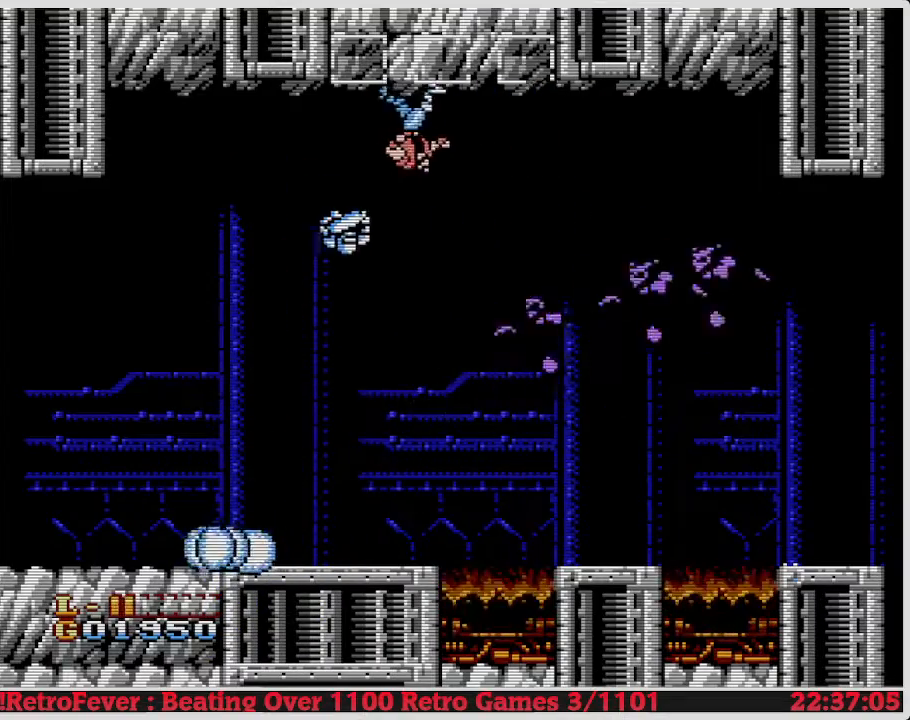
{"buttons": ["DPAD_RIGHT"], "events": []}
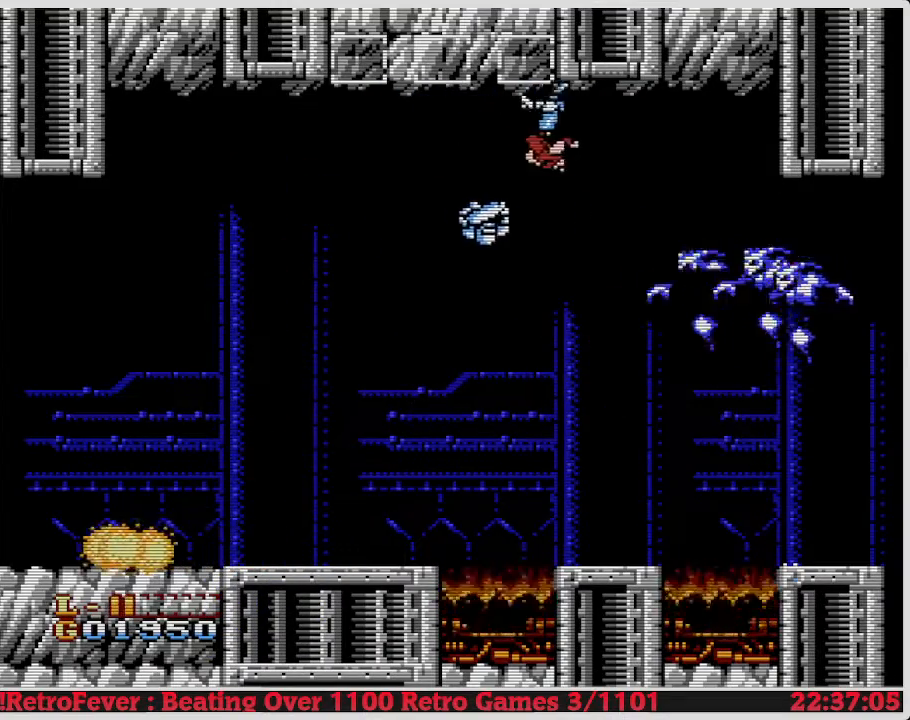
{"buttons": ["B"], "events": [[267, "B", "down"], [267, "DPAD_RIGHT", "up"], [383, "B", "up"], [467, "B", "down"]]}
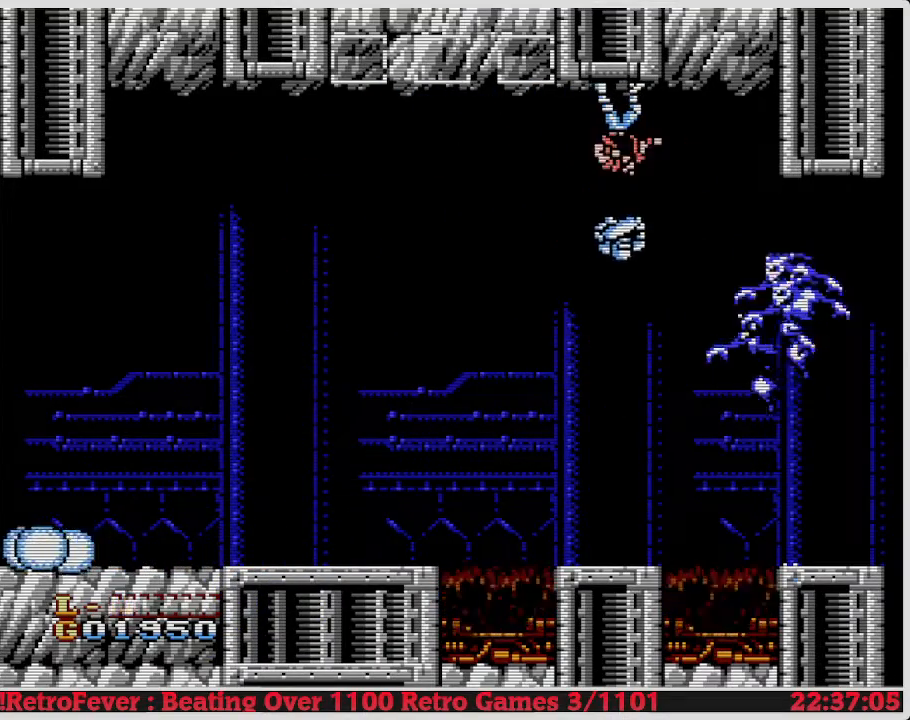
{"buttons": [], "events": [[117, "B", "up"], [183, "B", "down"], [250, "B", "up"], [350, "B", "down"], [467, "B", "up"]]}
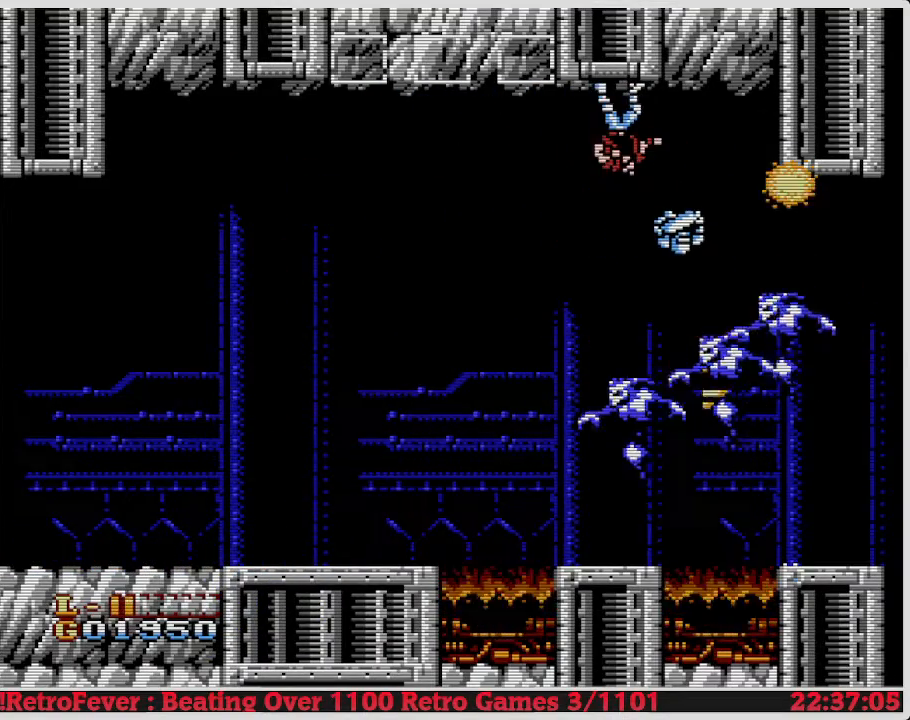
{"buttons": [], "events": [[300, "DPAD_LEFT", "down"], [433, "DPAD_LEFT", "up"]]}
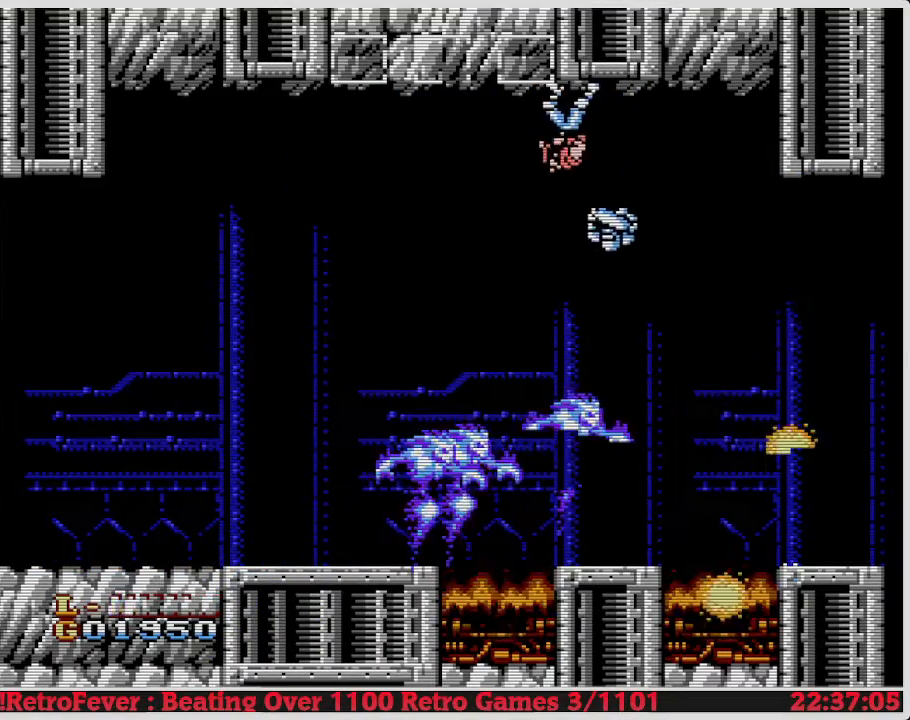
{"buttons": ["DPAD_LEFT"], "events": [[33, "B", "down"], [133, "DPAD_LEFT", "down"], [250, "B", "up"], [400, "B", "down"], [400, "DPAD_LEFT", "up"], [417, "B", "up"], [500, "DPAD_LEFT", "down"]]}
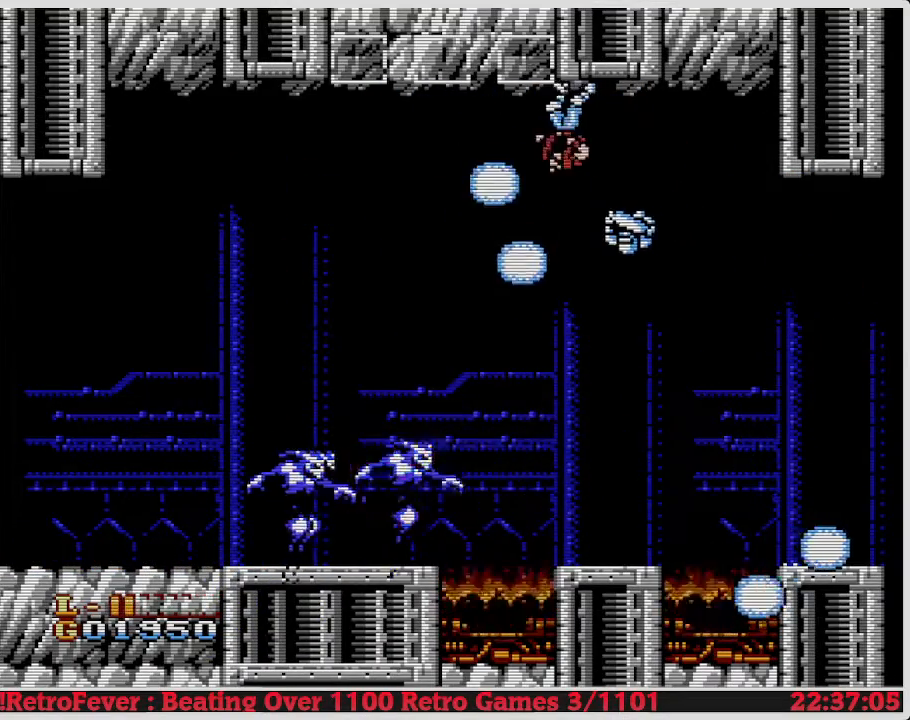
{"buttons": ["DPAD_LEFT"], "events": []}
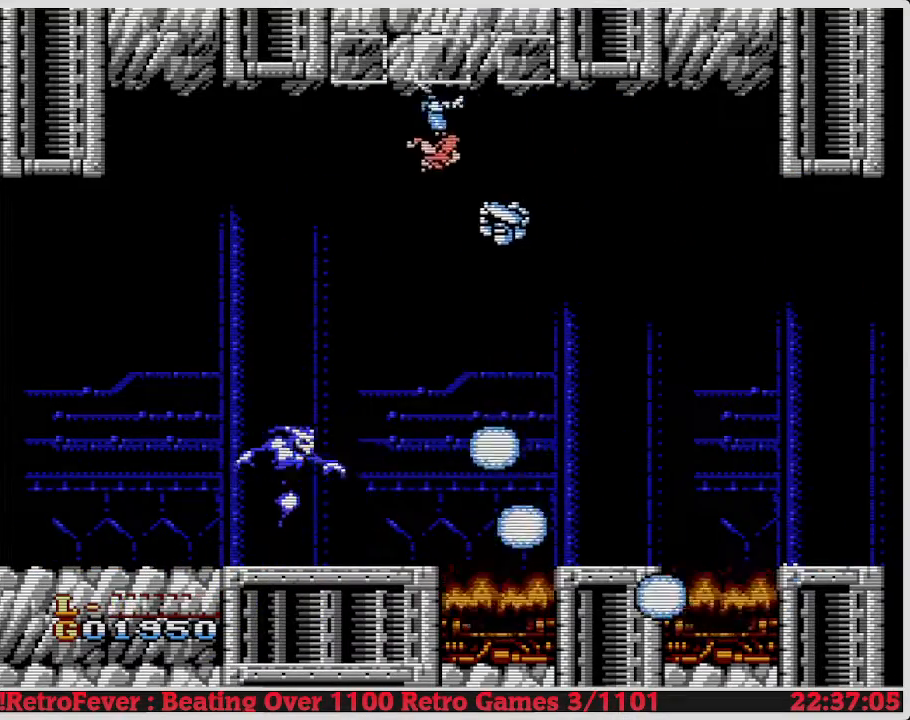
{"buttons": ["B"], "events": [[50, "B", "down"], [50, "DPAD_LEFT", "up"], [100, "B", "up"], [233, "B", "down"], [317, "B", "up"], [417, "B", "down"]]}
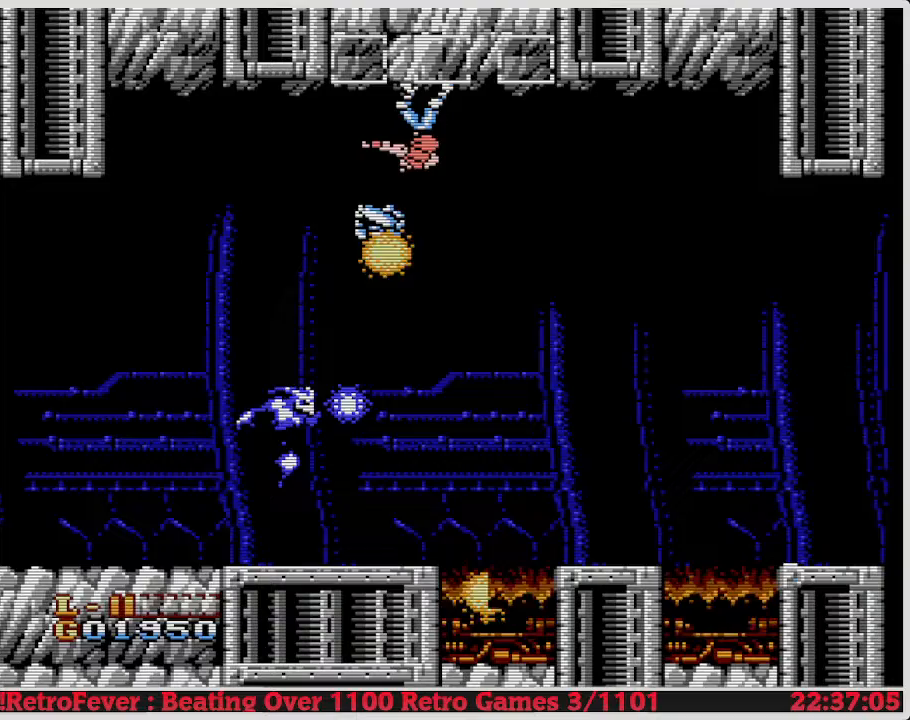
{"buttons": ["DPAD_LEFT"], "events": [[67, "B", "up"], [117, "B", "down"], [183, "B", "up"], [317, "B", "down"], [417, "B", "up"], [417, "DPAD_LEFT", "down"]]}
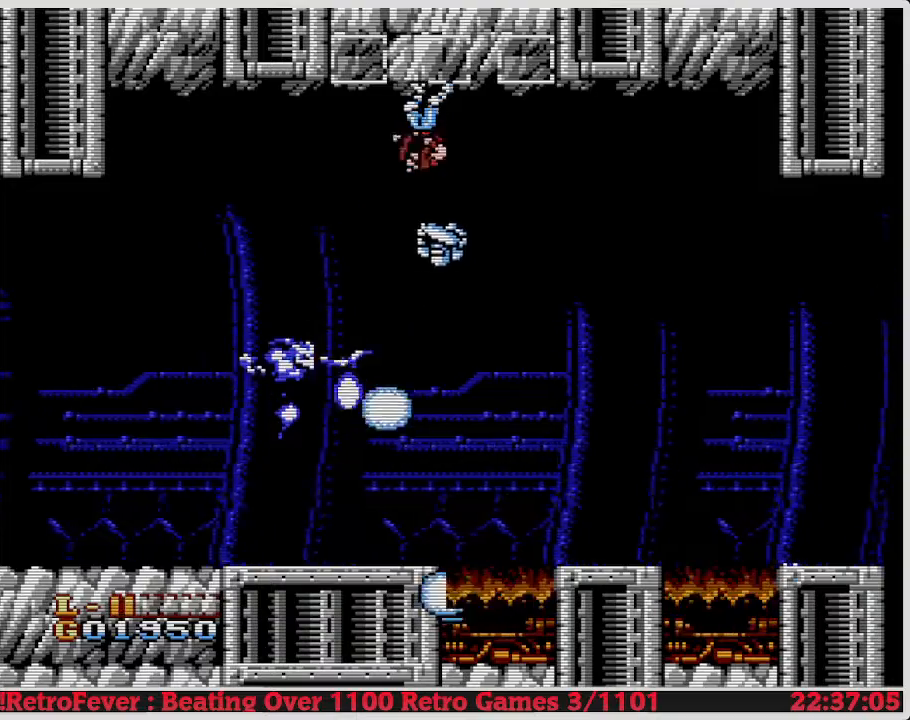
{"buttons": [], "events": [[67, "B", "down"], [67, "DPAD_LEFT", "up"], [217, "B", "up"], [333, "B", "down"], [433, "B", "up"]]}
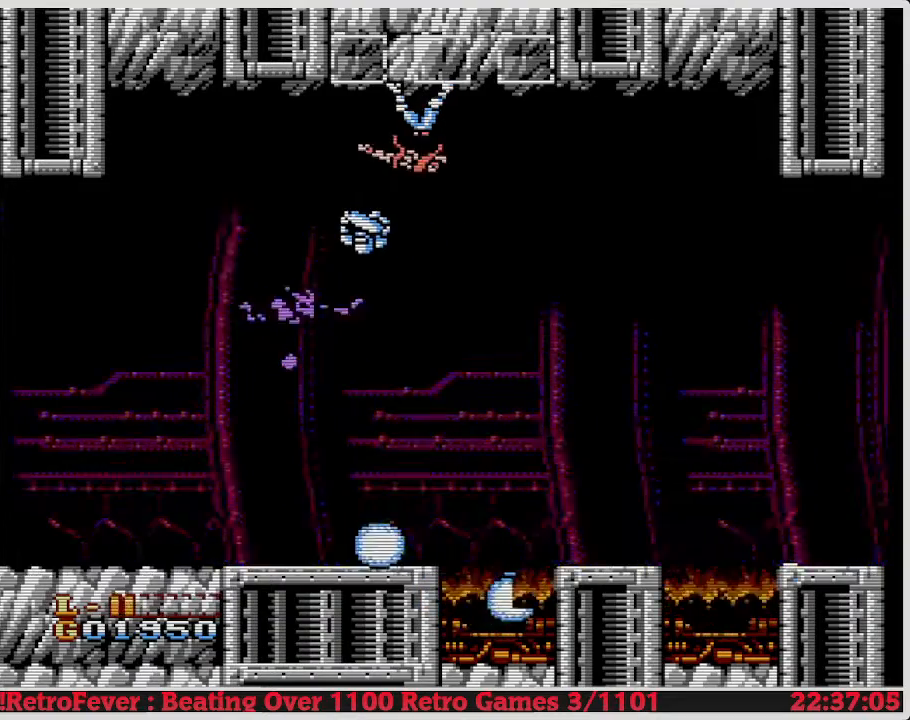
{"buttons": ["DPAD_LEFT"], "events": [[17, "B", "down"], [117, "B", "up"], [200, "B", "down"], [350, "B", "up"], [350, "DPAD_LEFT", "down"]]}
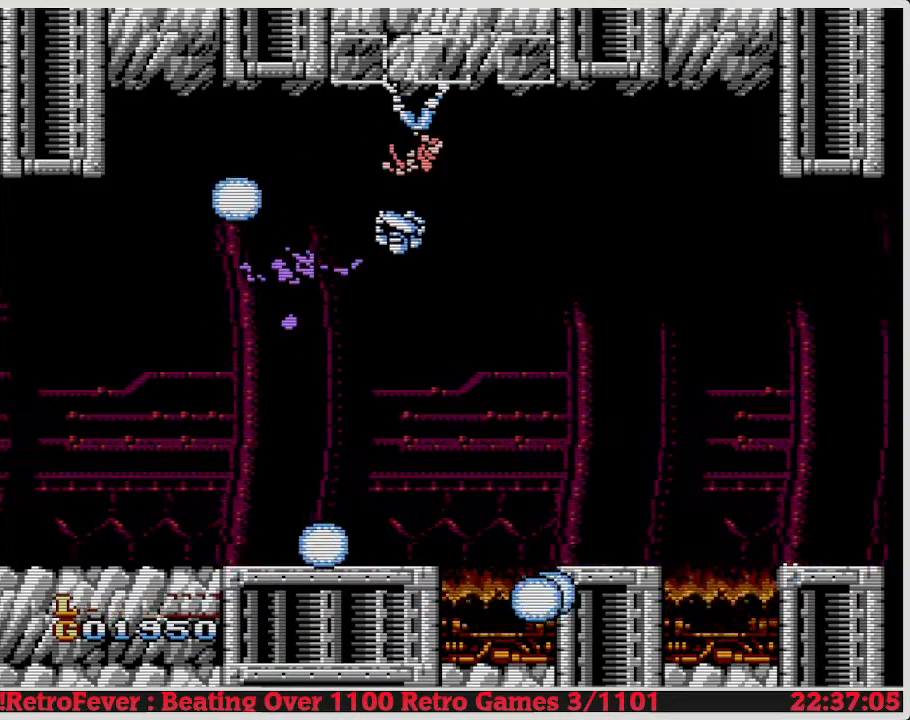
{"buttons": ["DPAD_LEFT"], "events": [[33, "DPAD_LEFT", "up"], [367, "DPAD_LEFT", "down"]]}
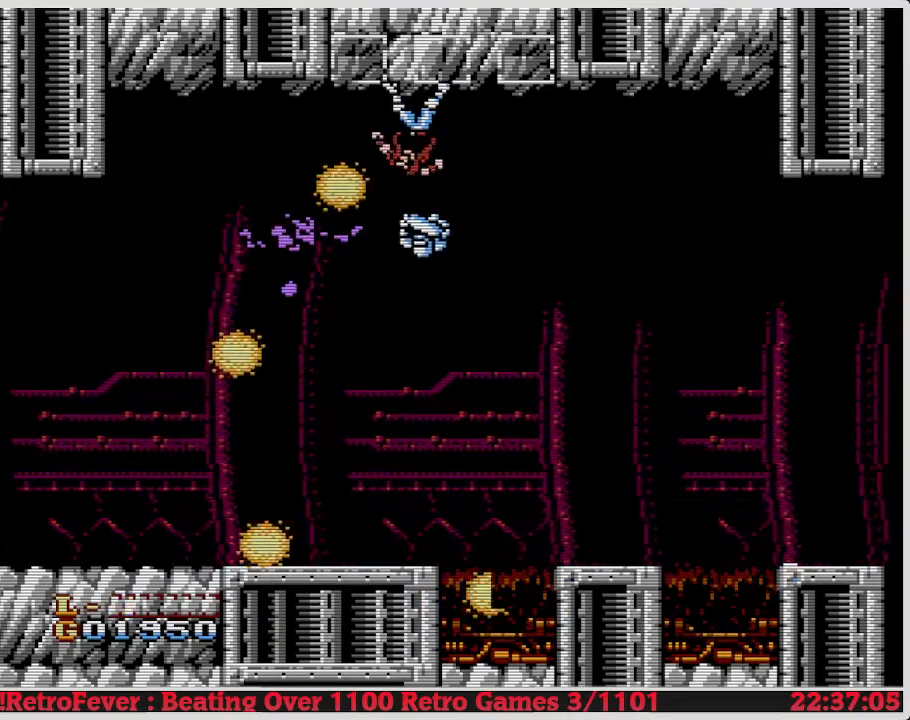
{"buttons": [], "events": [[83, "DPAD_LEFT", "up"], [333, "B", "down"], [333, "DPAD_LEFT", "down"], [350, "B", "up"], [450, "DPAD_LEFT", "up"]]}
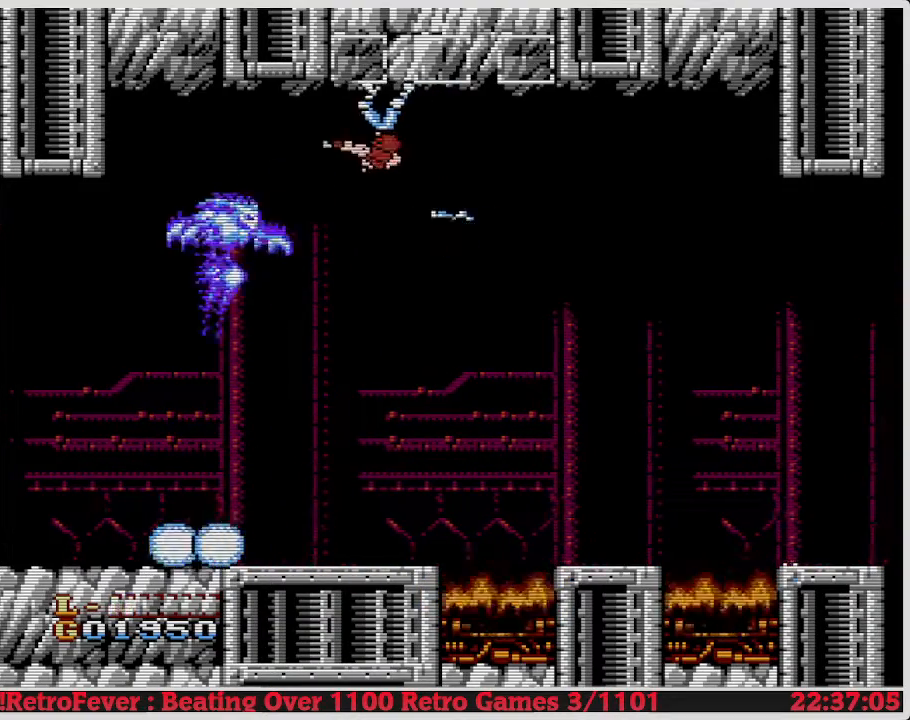
{"buttons": ["B", "DPAD_LEFT"], "events": [[33, "DPAD_LEFT", "down"], [50, "B", "down"], [133, "B", "up"], [200, "B", "down"], [350, "B", "up"], [450, "B", "down"]]}
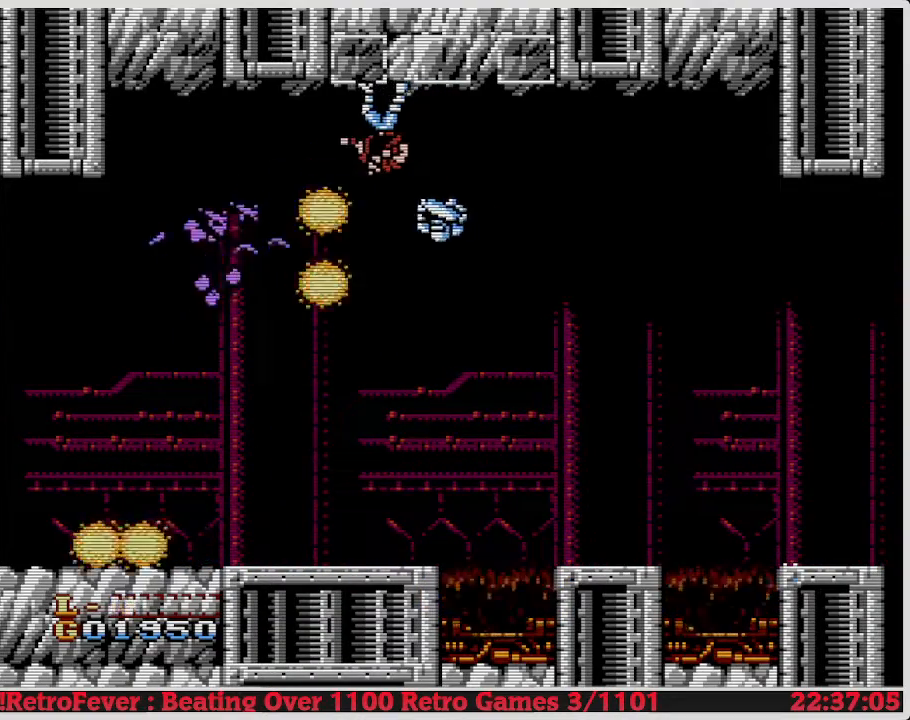
{"buttons": [], "events": [[67, "B", "up"], [133, "DPAD_LEFT", "up"]]}
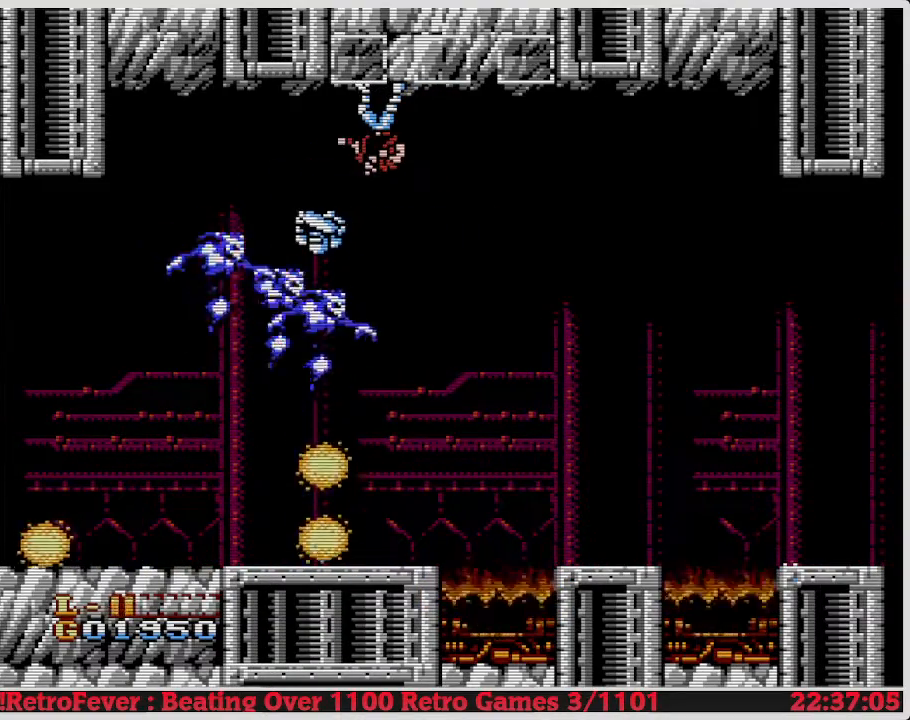
{"buttons": ["DPAD_LEFT"], "events": [[183, "B", "down"], [267, "DPAD_LEFT", "down"], [417, "B", "up"]]}